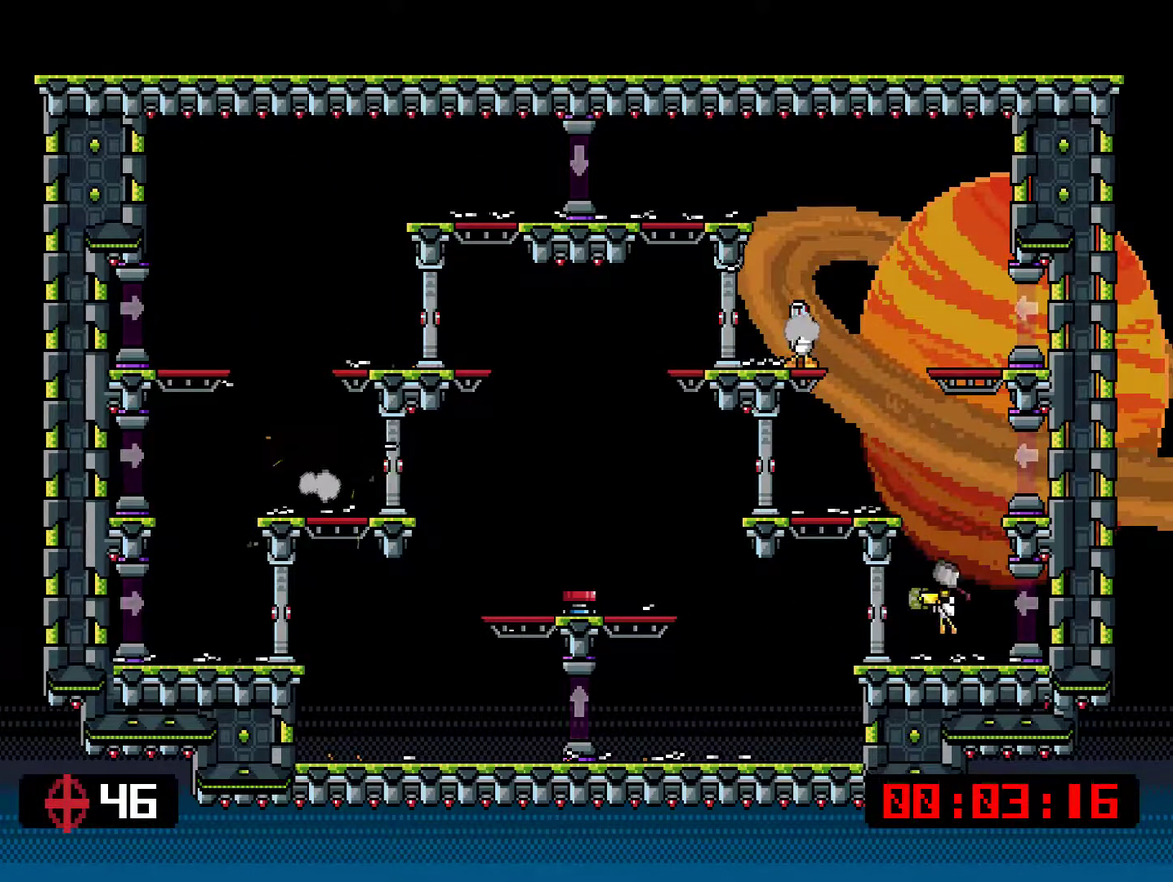
Gameplay with a controller (PlayStation layout); each line is a JSON object with the inputs held at the frame after it. "events" lists button and stick changes between this image and that frame as [ms after this image, input, new state], when the widget could be followed in between. Not read: L3 left_stick.
{"buttons": ["CROSS", "SQUARE", "DPAD_UP"], "right_stick": "center", "events": [[17, "DPAD_LEFT", "down"], [183, "CROSS", "up"], [250, "DPAD_LEFT", "up"], [350, "DPAD_RIGHT", "down"], [417, "CROSS", "down"], [484, "DPAD_RIGHT", "up"], [484, "DPAD_UP", "down"]]}
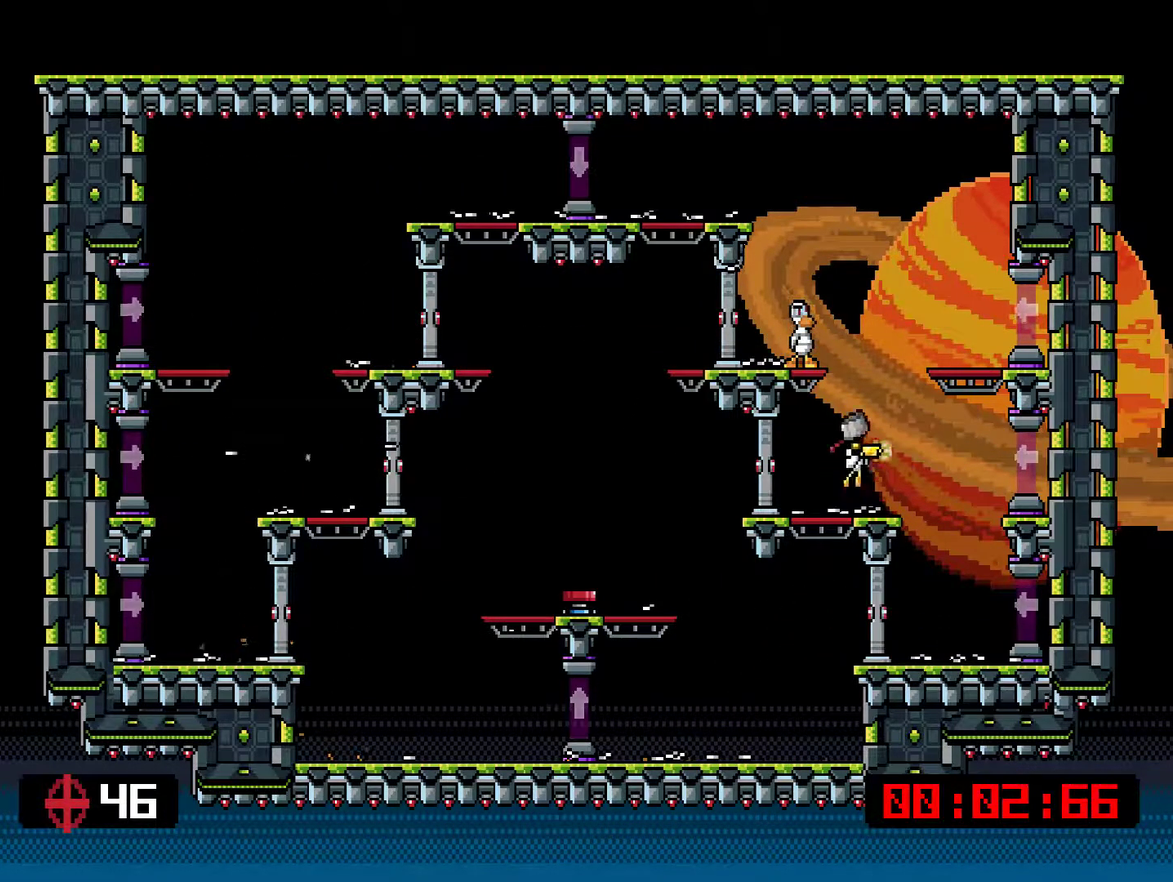
{"buttons": ["SQUARE", "DPAD_RIGHT"], "right_stick": "center", "events": [[16, "DPAD_LEFT", "down"], [16, "DPAD_UP", "up"], [117, "CROSS", "up"], [117, "SQUARE", "up"], [150, "SQUARE", "down"], [217, "DPAD_LEFT", "up"], [434, "DPAD_RIGHT", "down"]]}
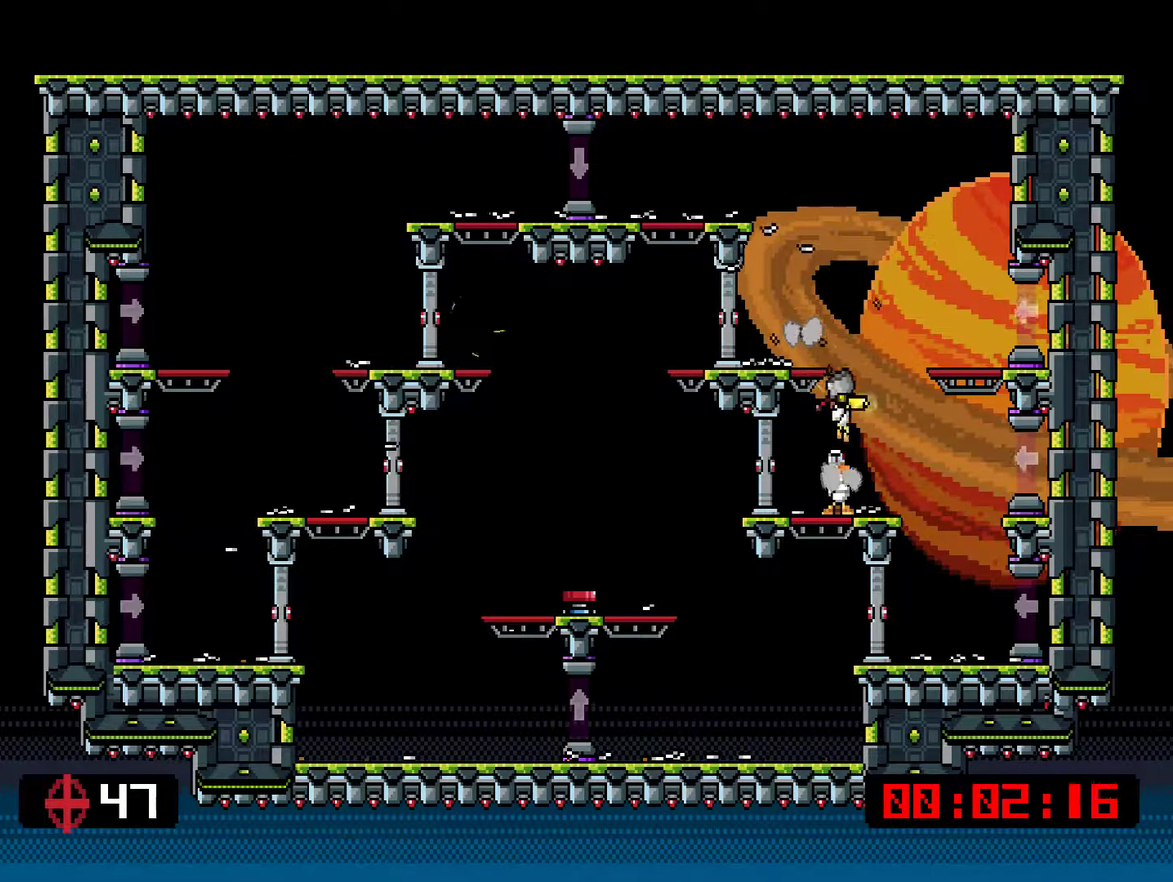
{"buttons": ["SQUARE", "DPAD_RIGHT"], "right_stick": "center", "events": [[66, "DPAD_LEFT", "down"], [66, "DPAD_RIGHT", "up"], [133, "DPAD_UP", "down"], [133, "SQUARE", "up"], [200, "DPAD_UP", "up"], [200, "SQUARE", "down"], [233, "DPAD_LEFT", "up"], [267, "DPAD_RIGHT", "down"]]}
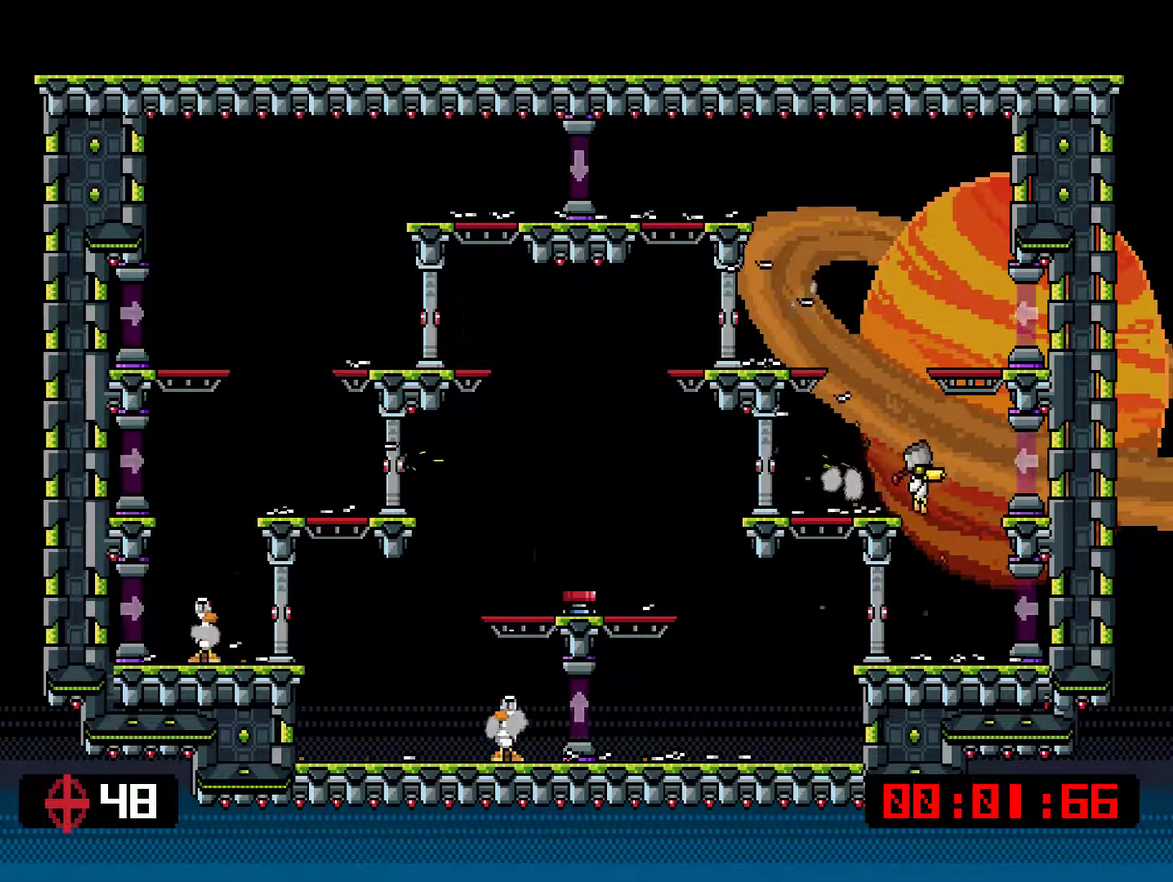
{"buttons": ["DPAD_RIGHT"], "right_stick": "center", "events": [[34, "DPAD_RIGHT", "up"], [134, "DPAD_LEFT", "down"], [201, "DPAD_LEFT", "up"], [267, "DPAD_RIGHT", "down"], [468, "SQUARE", "up"]]}
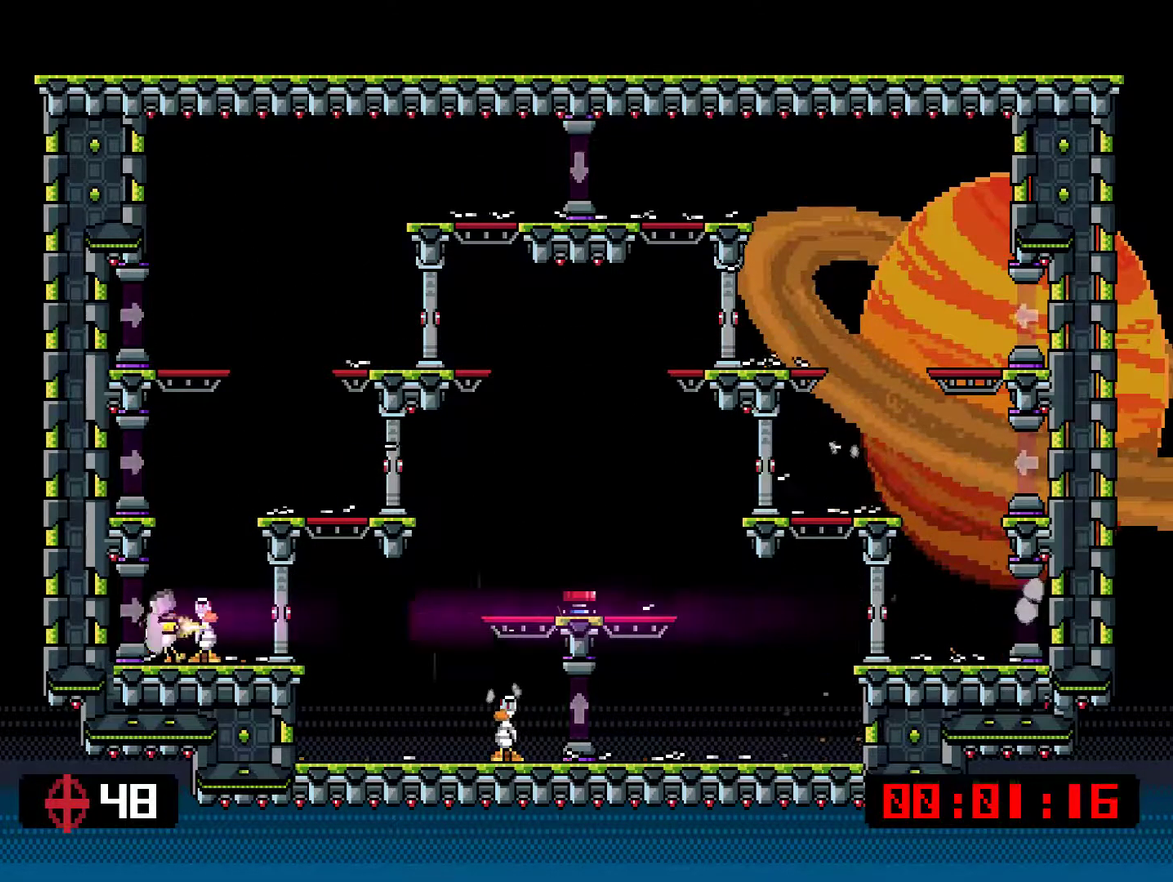
{"buttons": ["SQUARE"], "right_stick": "center", "events": [[34, "SQUARE", "down"], [484, "DPAD_RIGHT", "up"]]}
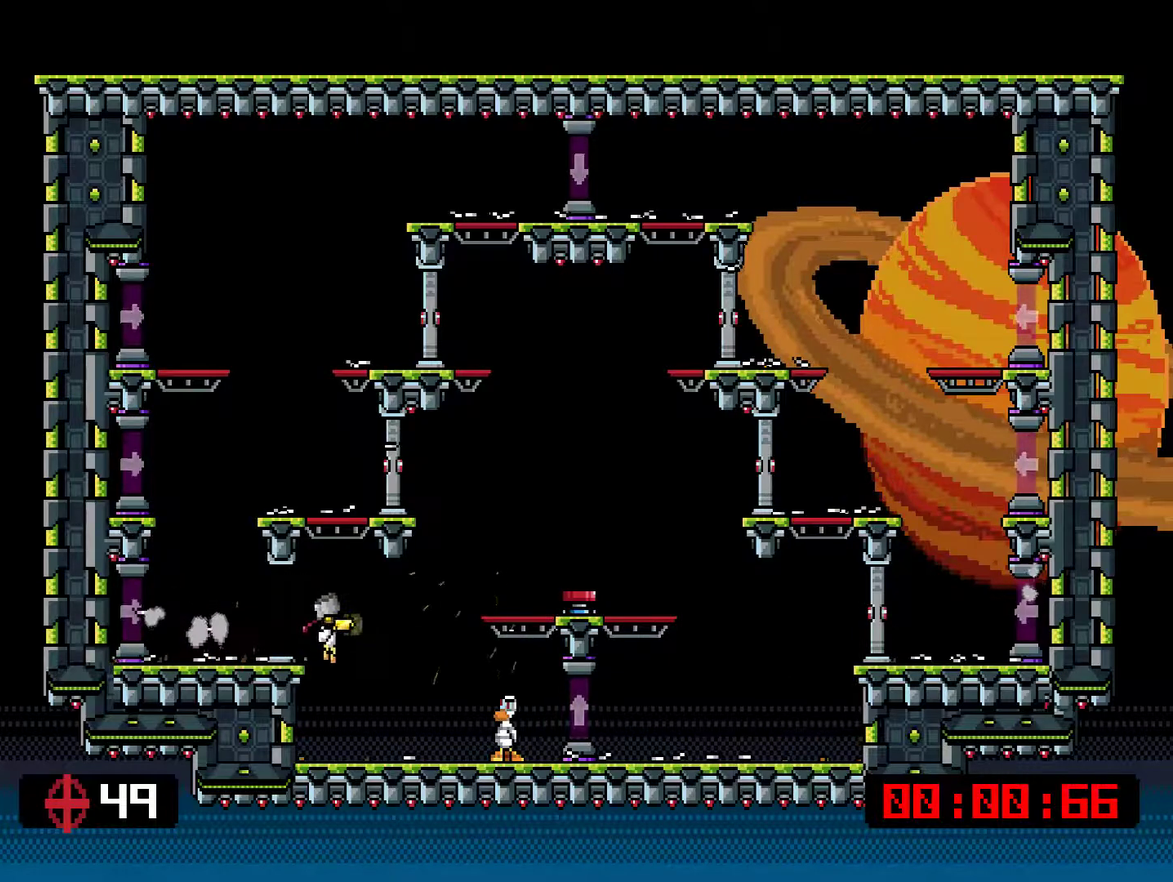
{"buttons": ["CROSS", "SQUARE", "DPAD_LEFT"], "right_stick": "center", "events": [[83, "DPAD_RIGHT", "down"], [184, "SQUARE", "up"], [217, "DPAD_RIGHT", "up"], [284, "SQUARE", "down"], [384, "DPAD_LEFT", "down"], [417, "CROSS", "down"]]}
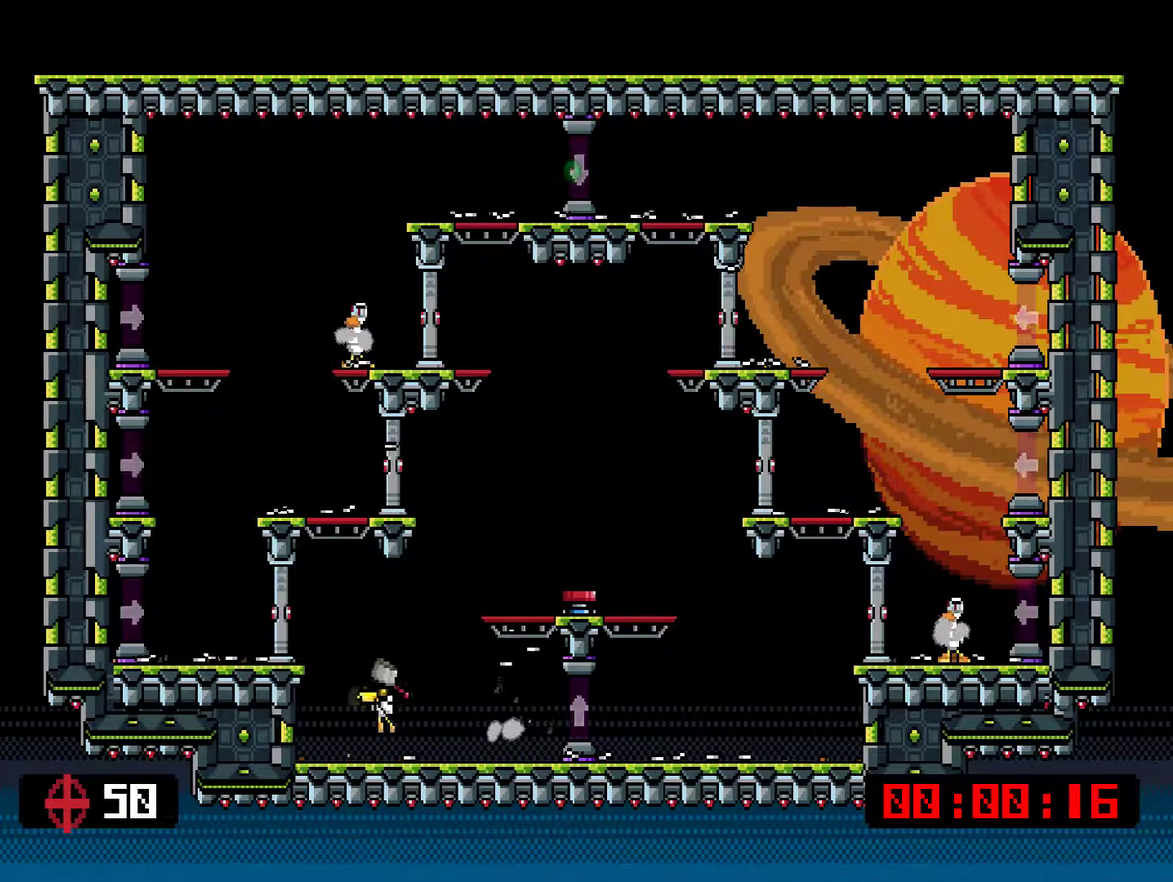
{"buttons": [], "right_stick": "center", "events": [[117, "CROSS", "up"], [117, "SQUARE", "up"], [183, "R1", "down"], [284, "DPAD_LEFT", "up"], [284, "R1", "up"]]}
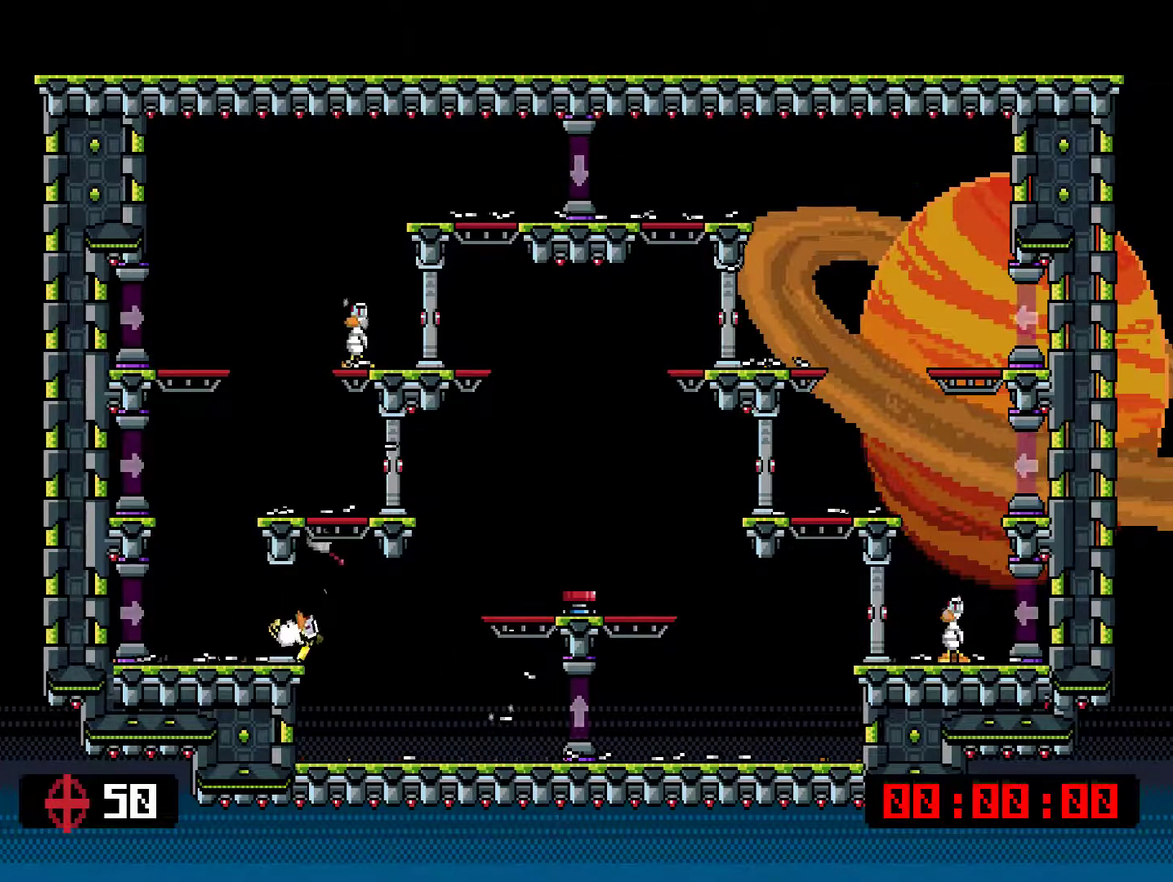
{"buttons": [], "right_stick": "center", "events": []}
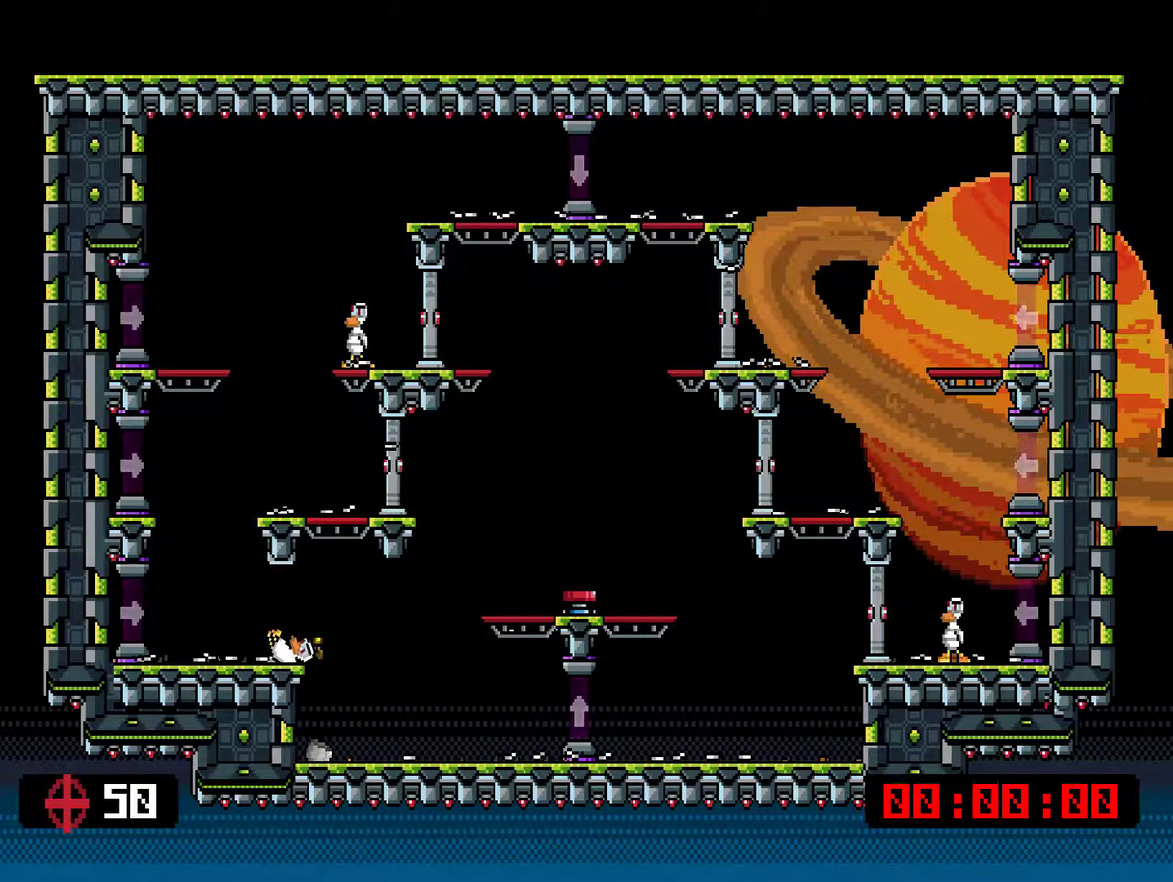
{"buttons": [], "right_stick": "center", "events": []}
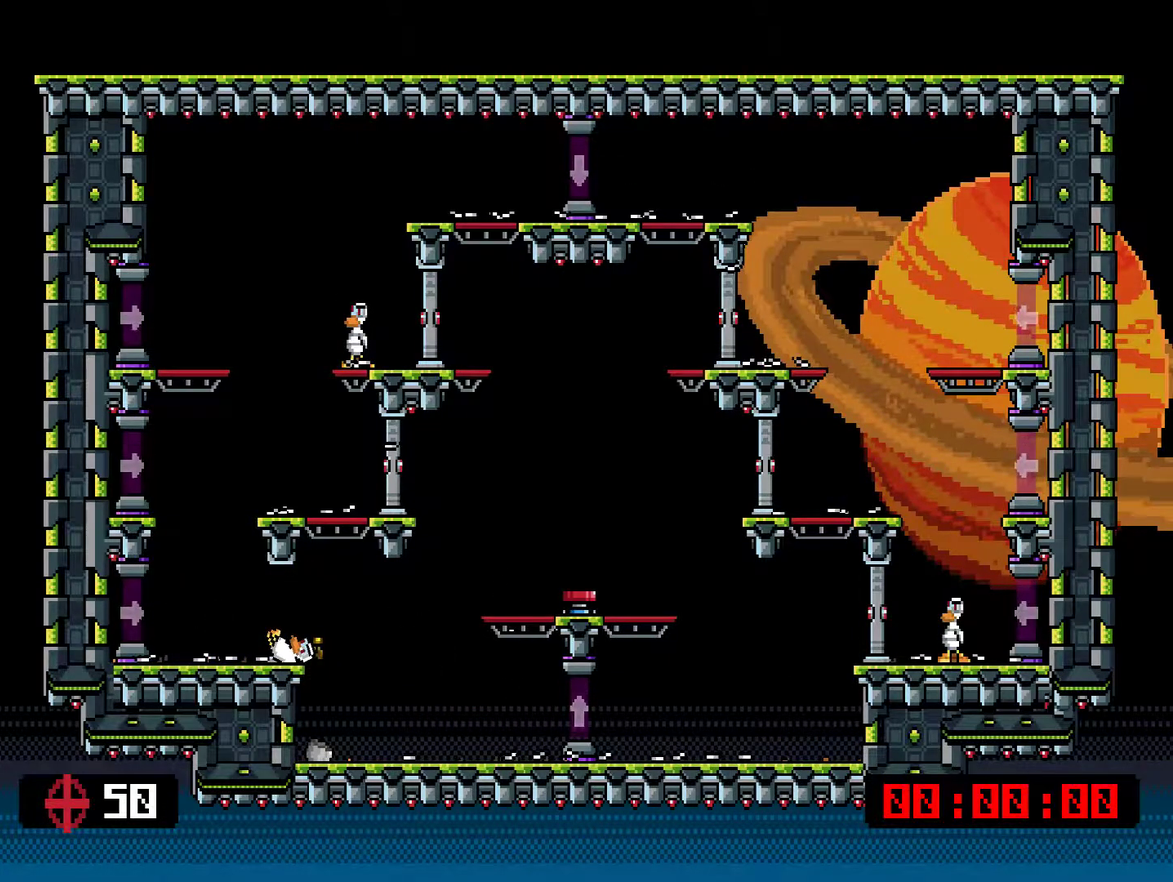
{"buttons": [], "right_stick": "center", "events": [[201, "R3", "down"], [334, "R3", "up"]]}
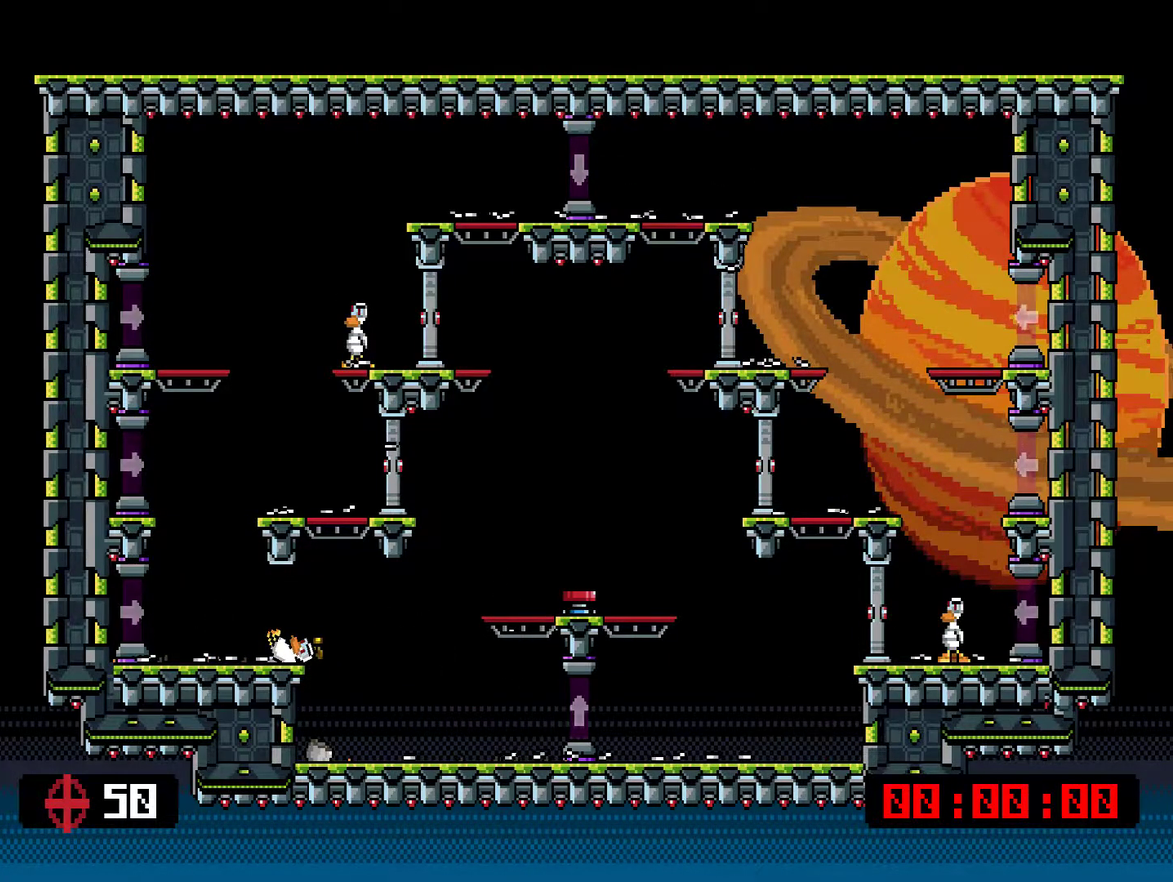
{"buttons": [], "right_stick": "center", "events": [[167, "START", "down"], [334, "START", "up"]]}
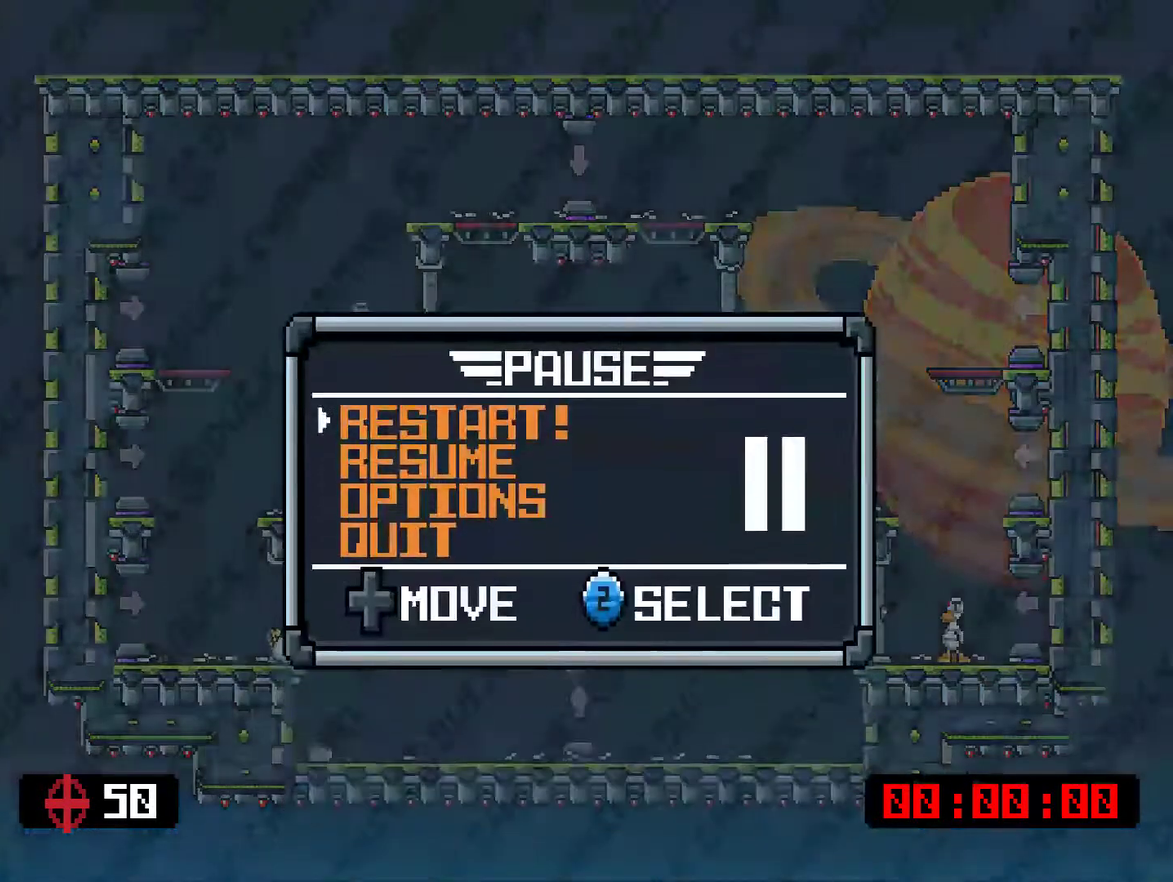
{"buttons": ["CROSS"], "right_stick": "center", "events": [[217, "DPAD_UP", "down"], [351, "DPAD_UP", "up"], [417, "CROSS", "down"]]}
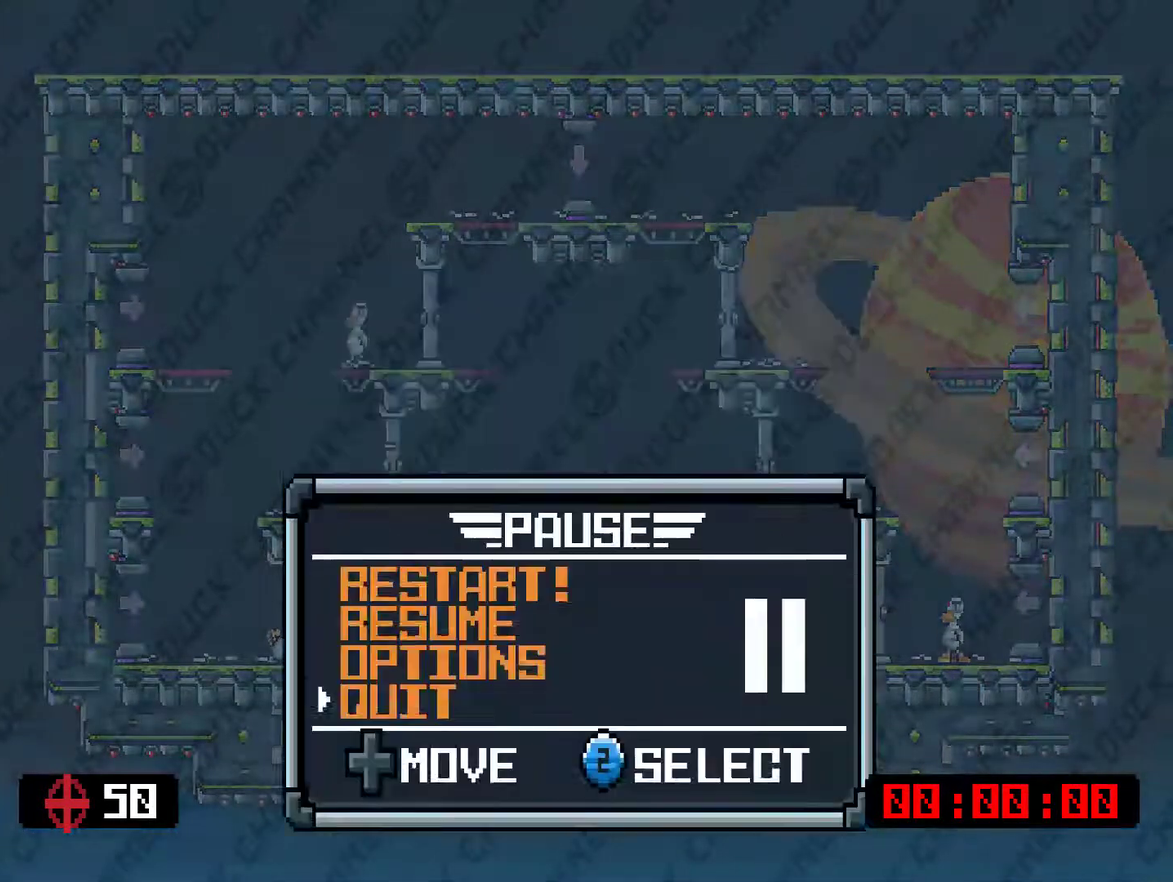
{"buttons": ["DPAD_DOWN"], "right_stick": "center", "events": [[17, "CROSS", "up"], [451, "DPAD_DOWN", "down"]]}
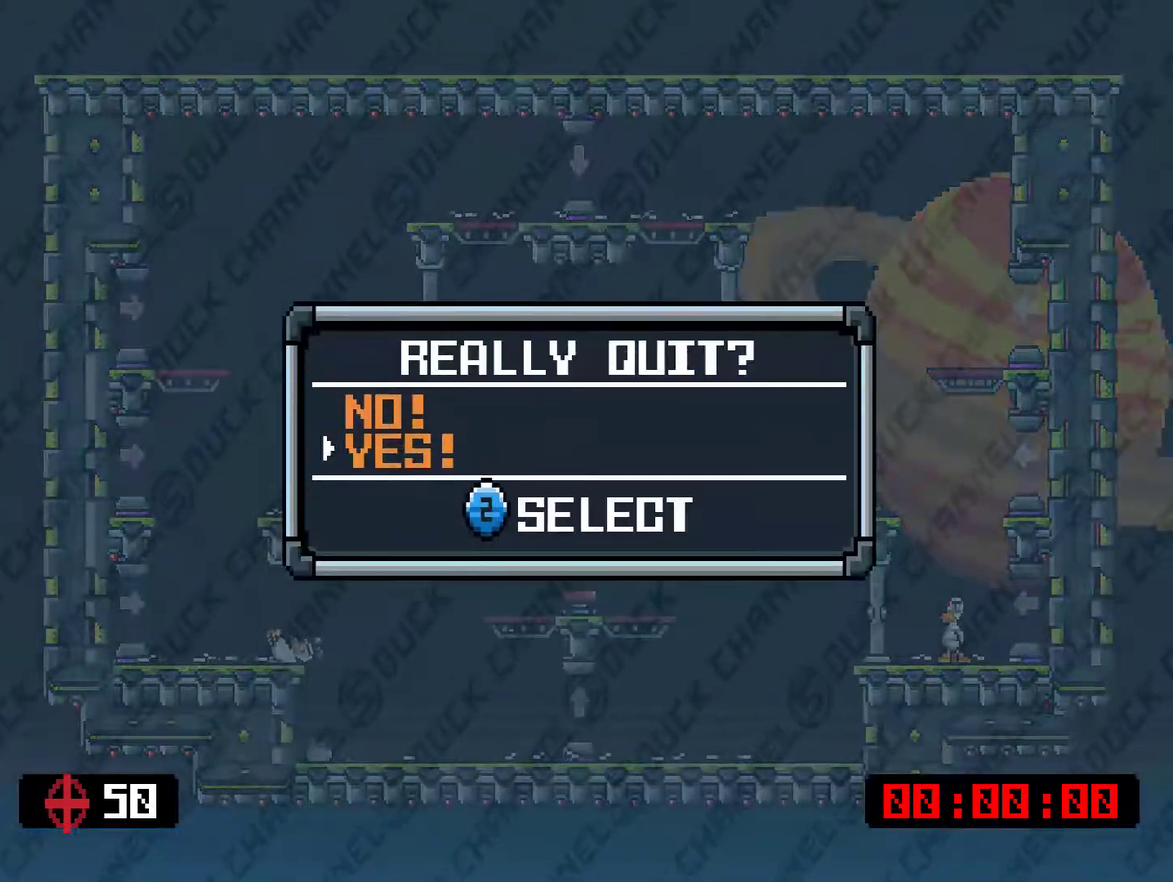
{"buttons": [], "right_stick": "center", "events": [[83, "DPAD_DOWN", "up"], [217, "CROSS", "down"], [317, "CROSS", "up"]]}
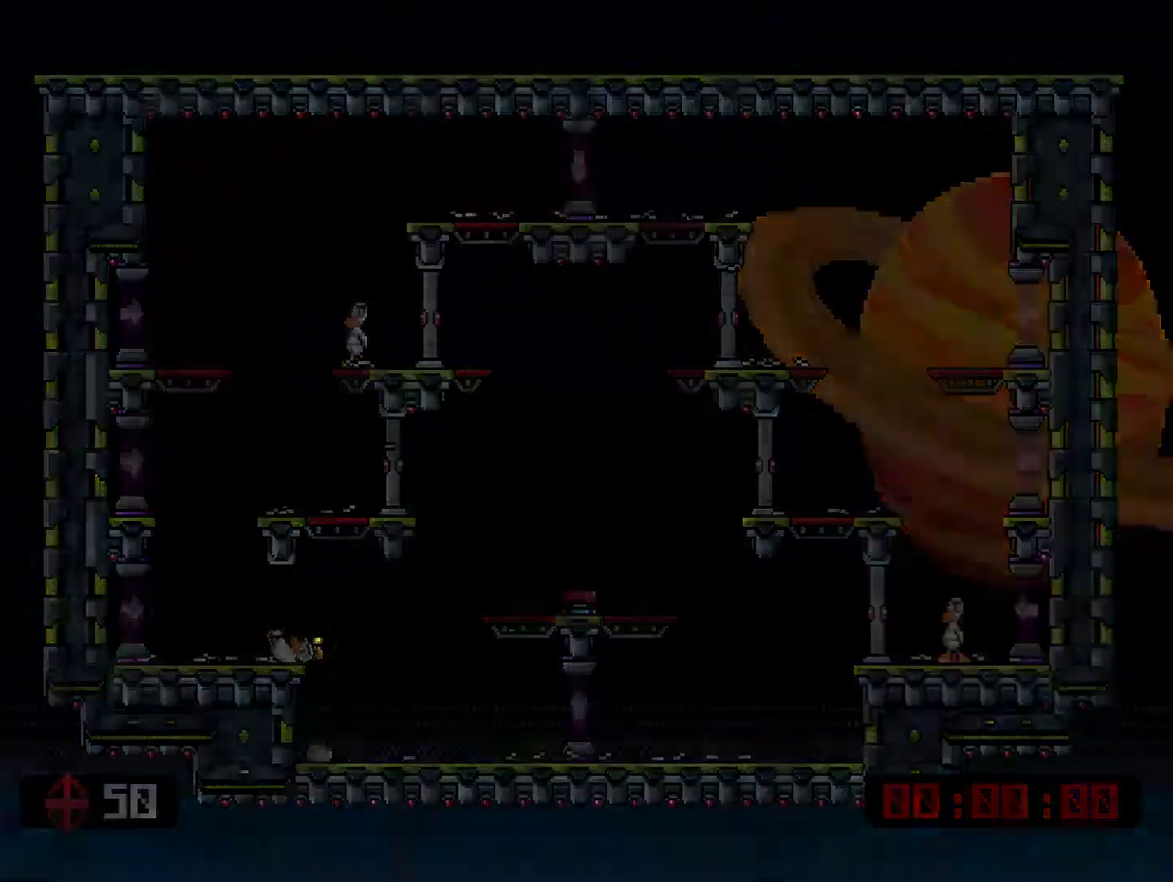
{"buttons": [], "right_stick": "center", "events": []}
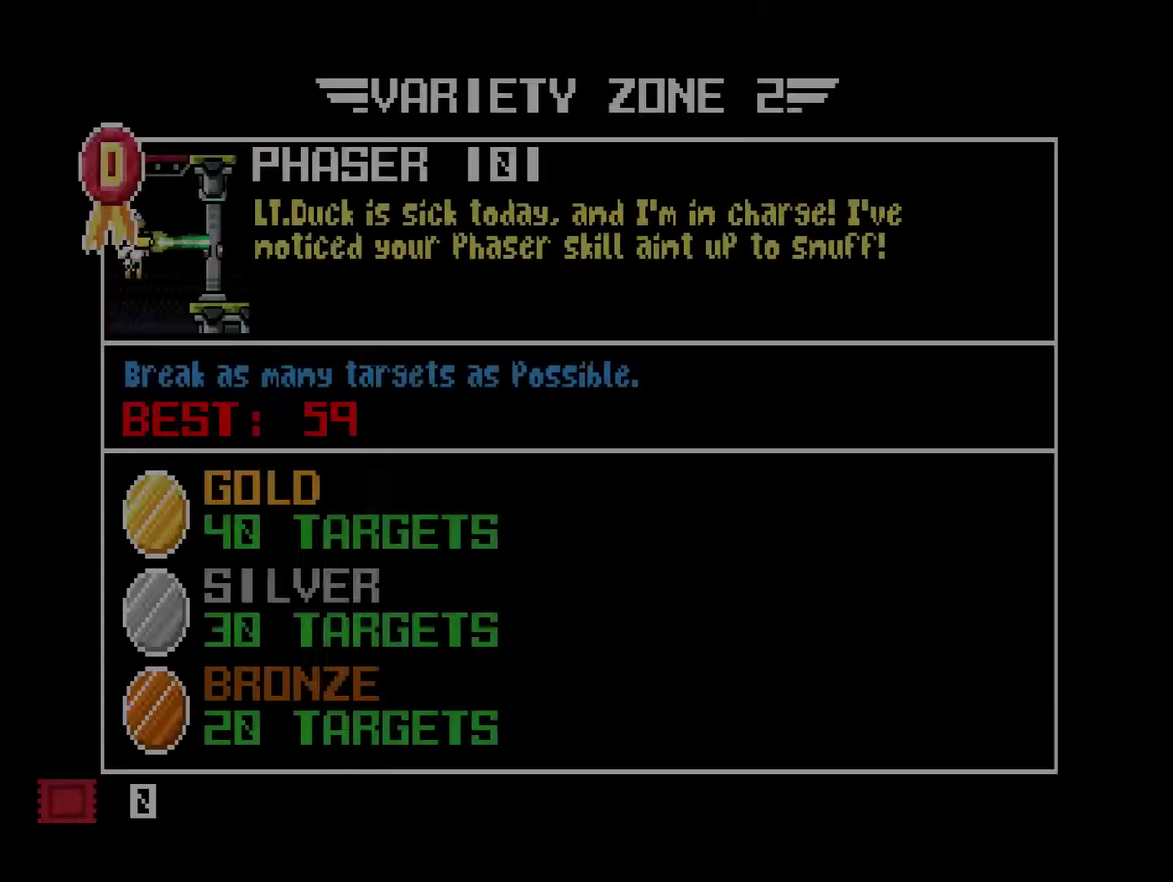
{"buttons": [], "right_stick": "center", "events": [[368, "DPAD_DOWN", "down"], [468, "DPAD_DOWN", "up"]]}
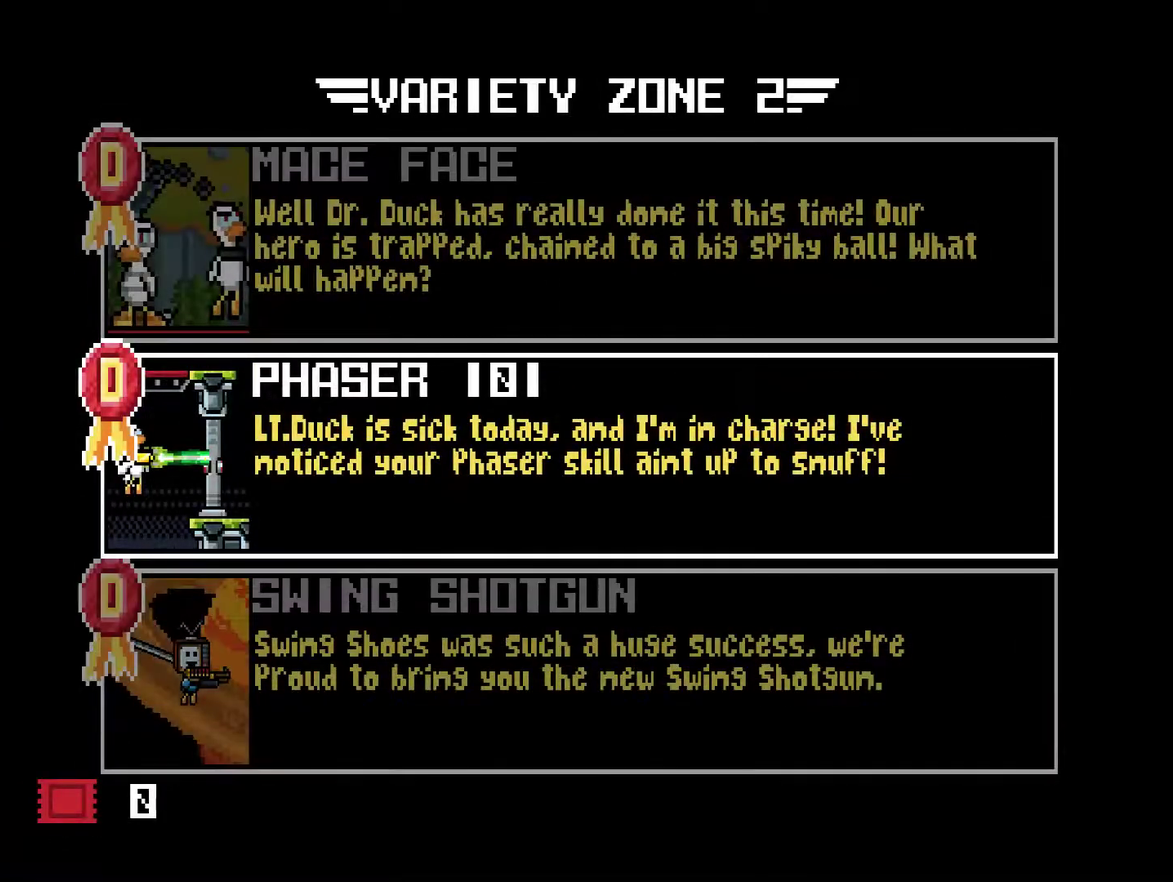
{"buttons": [], "right_stick": "center", "events": [[67, "DPAD_DOWN", "down"], [167, "DPAD_DOWN", "up"], [234, "DPAD_DOWN", "down"], [367, "DPAD_DOWN", "up"]]}
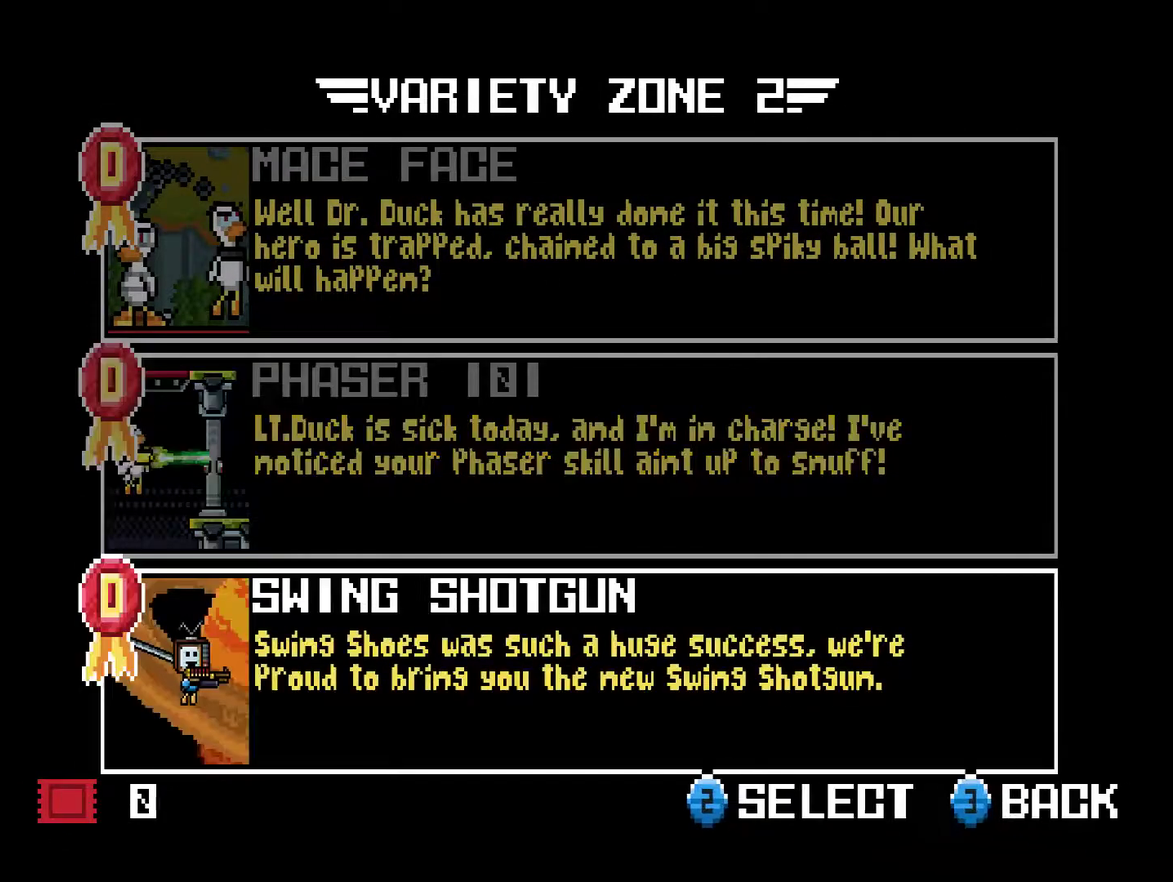
{"buttons": ["CROSS"], "right_stick": "center", "events": [[117, "CROSS", "down"], [217, "CROSS", "up"], [351, "CROSS", "down"]]}
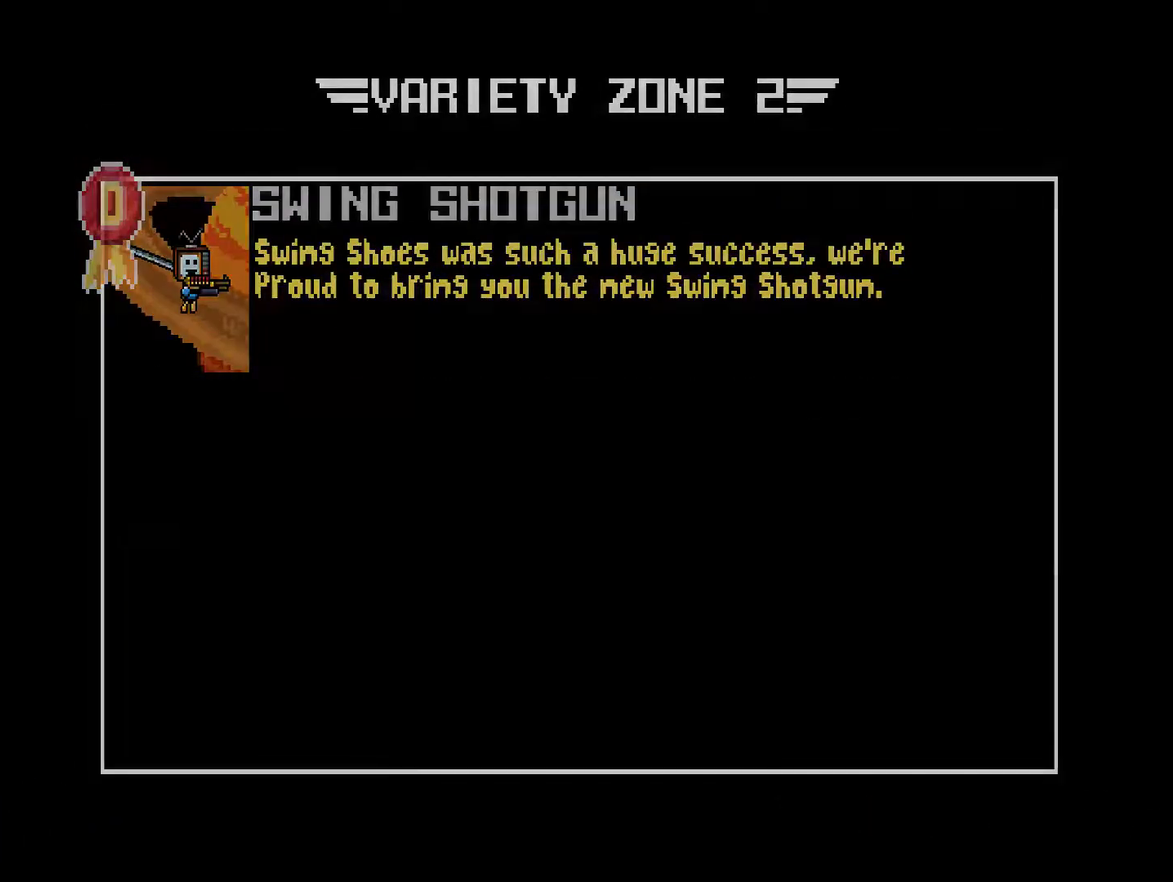
{"buttons": [], "right_stick": "center", "events": [[17, "CROSS", "up"]]}
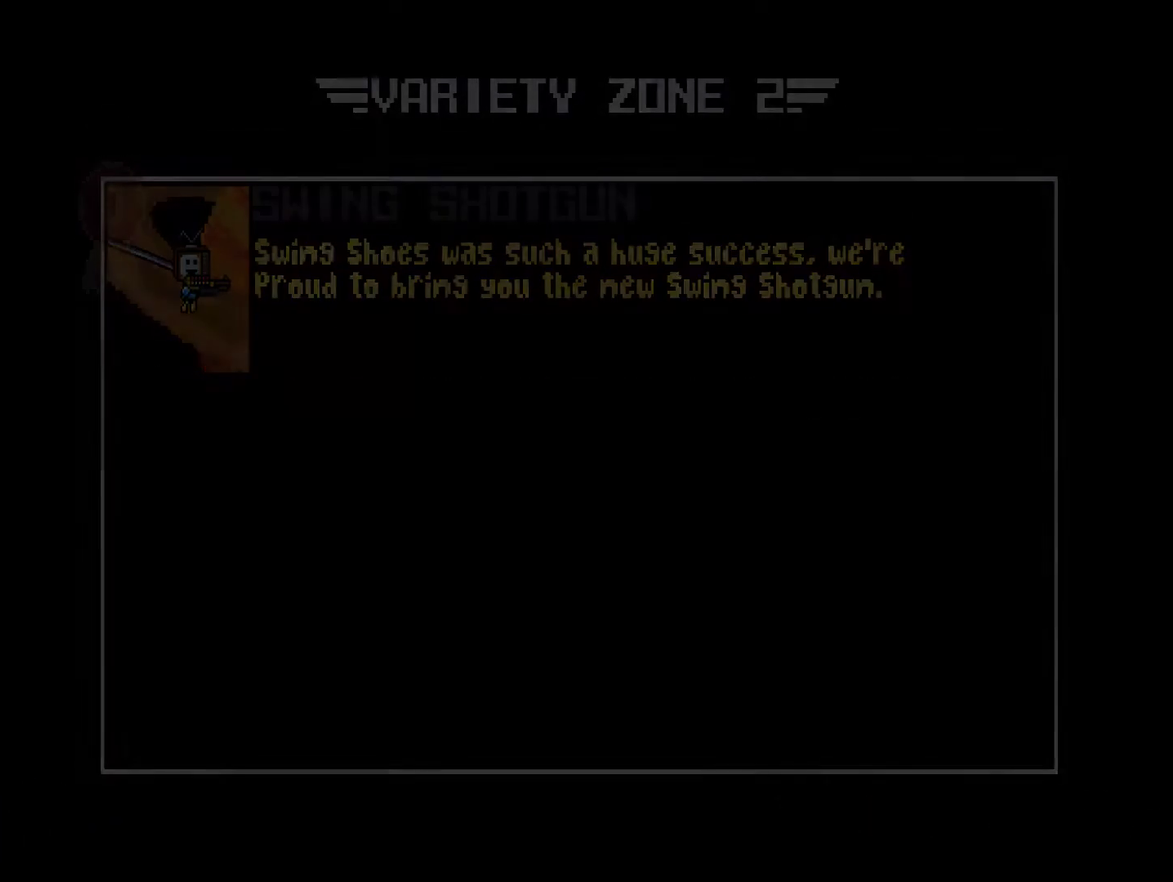
{"buttons": [], "right_stick": "center", "events": []}
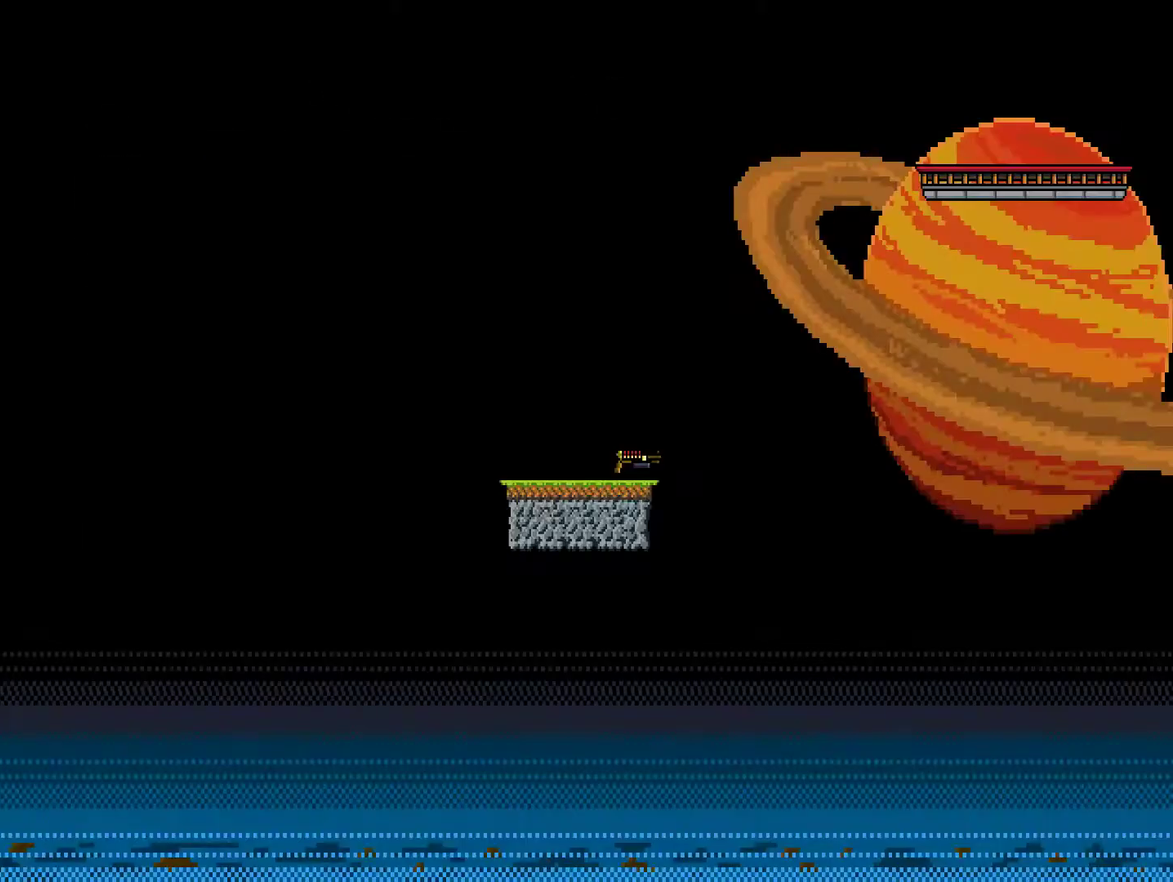
{"buttons": [], "right_stick": "center", "events": []}
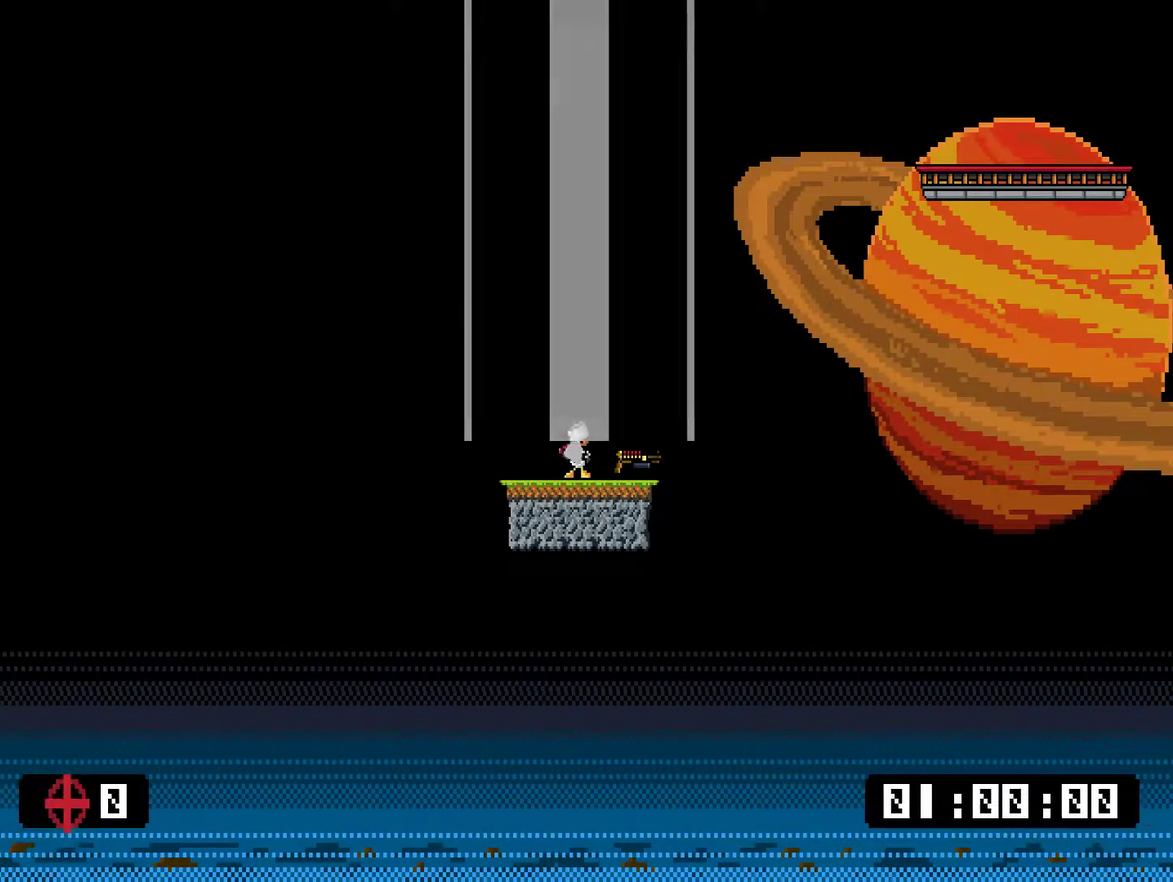
{"buttons": ["DPAD_RIGHT"], "right_stick": "center", "events": [[283, "DPAD_RIGHT", "down"]]}
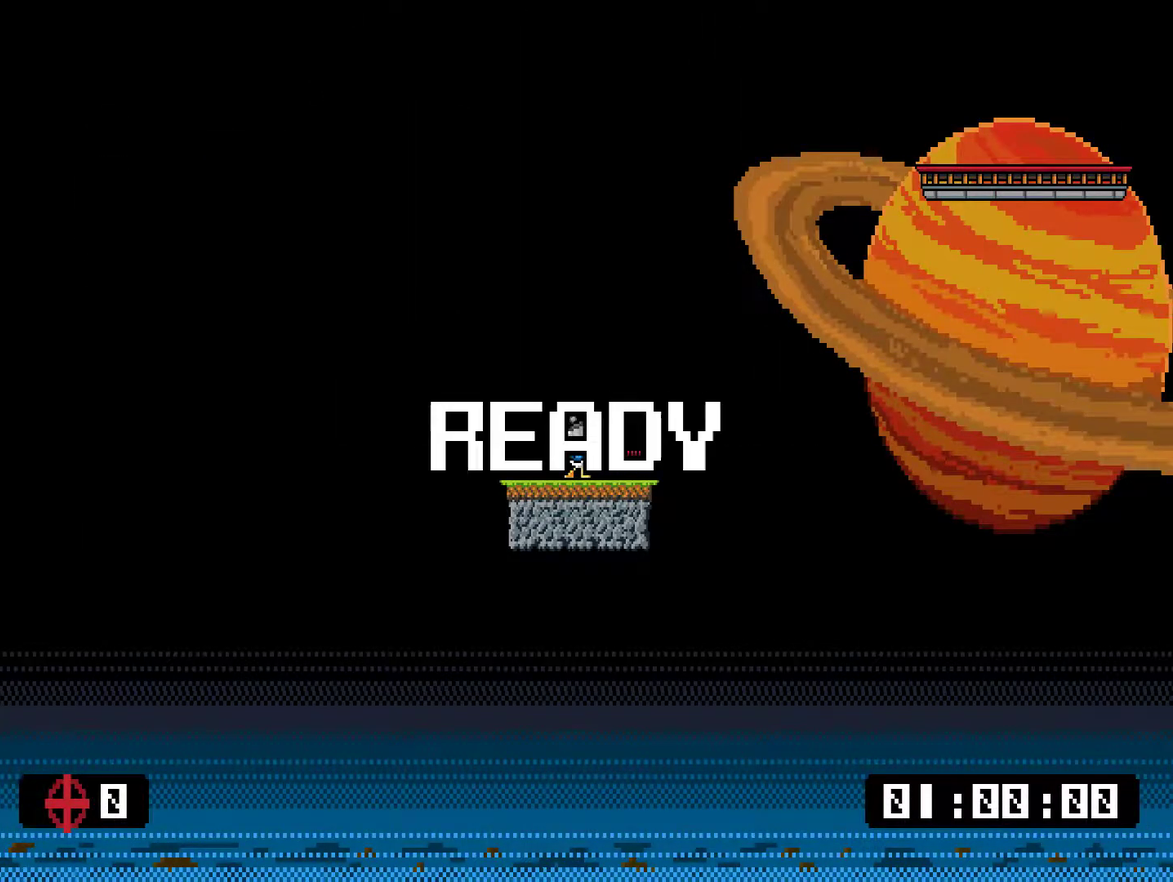
{"buttons": ["DPAD_RIGHT"], "right_stick": "center", "events": [[383, "TRIANGLE", "down"], [434, "TRIANGLE", "up"]]}
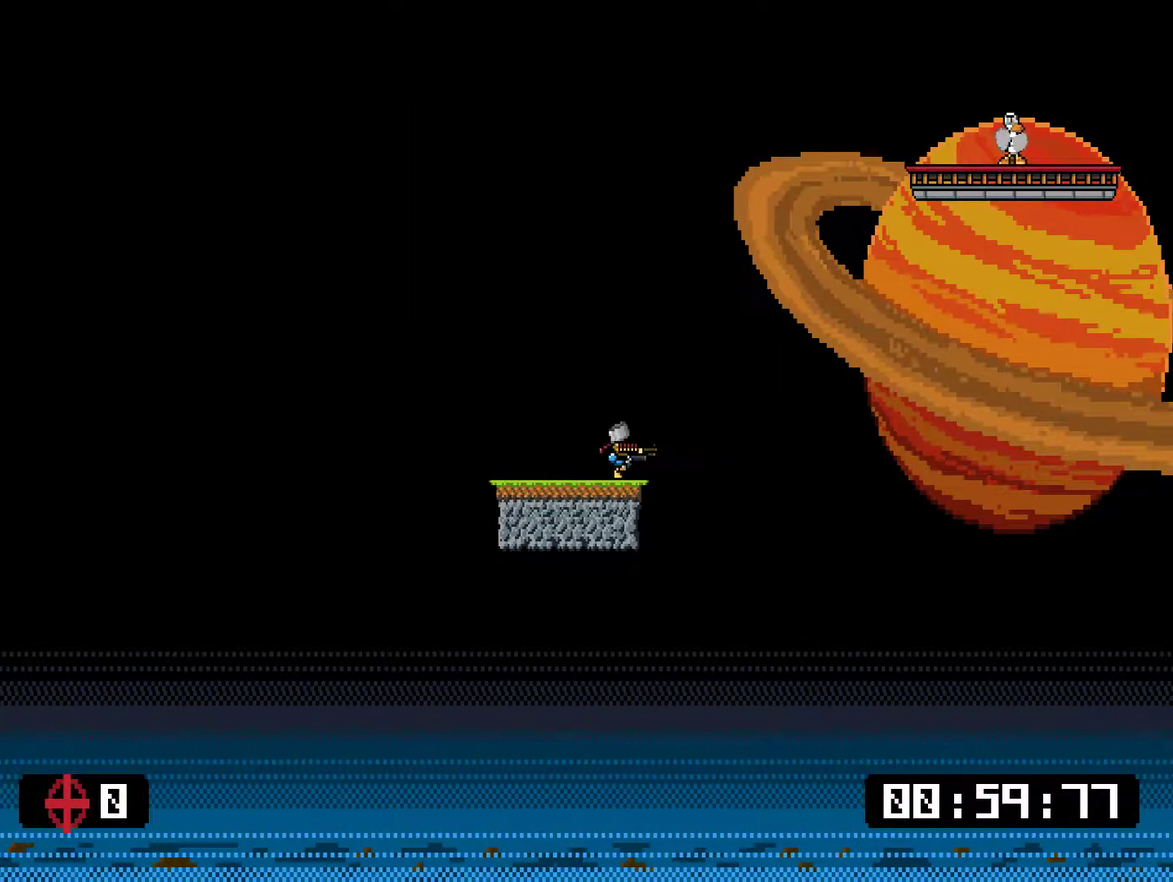
{"buttons": ["DPAD_RIGHT"], "right_stick": "center", "events": [[34, "CROSS", "down"], [117, "CROSS", "up"]]}
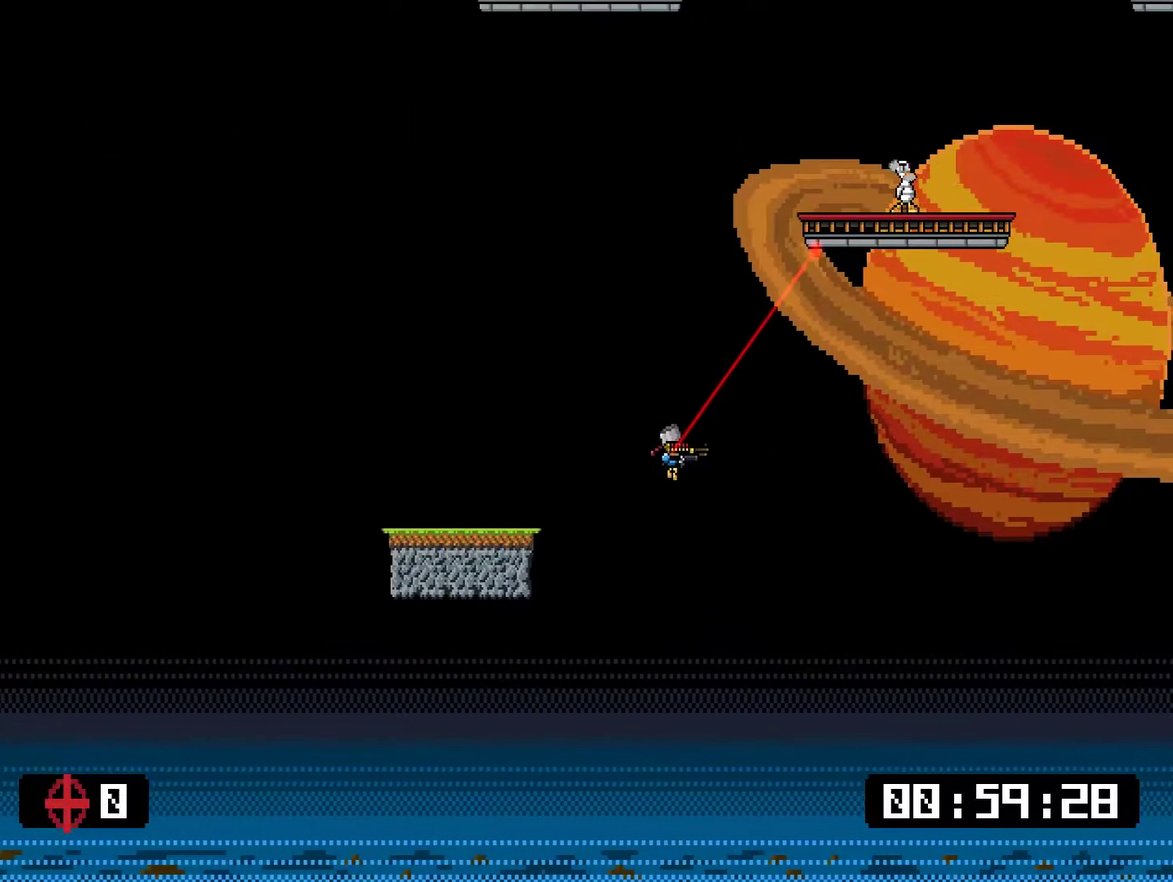
{"buttons": ["DPAD_UP"], "right_stick": "center", "events": [[84, "DPAD_UP", "down"], [134, "CROSS", "down"], [184, "CROSS", "up"], [418, "DPAD_RIGHT", "up"]]}
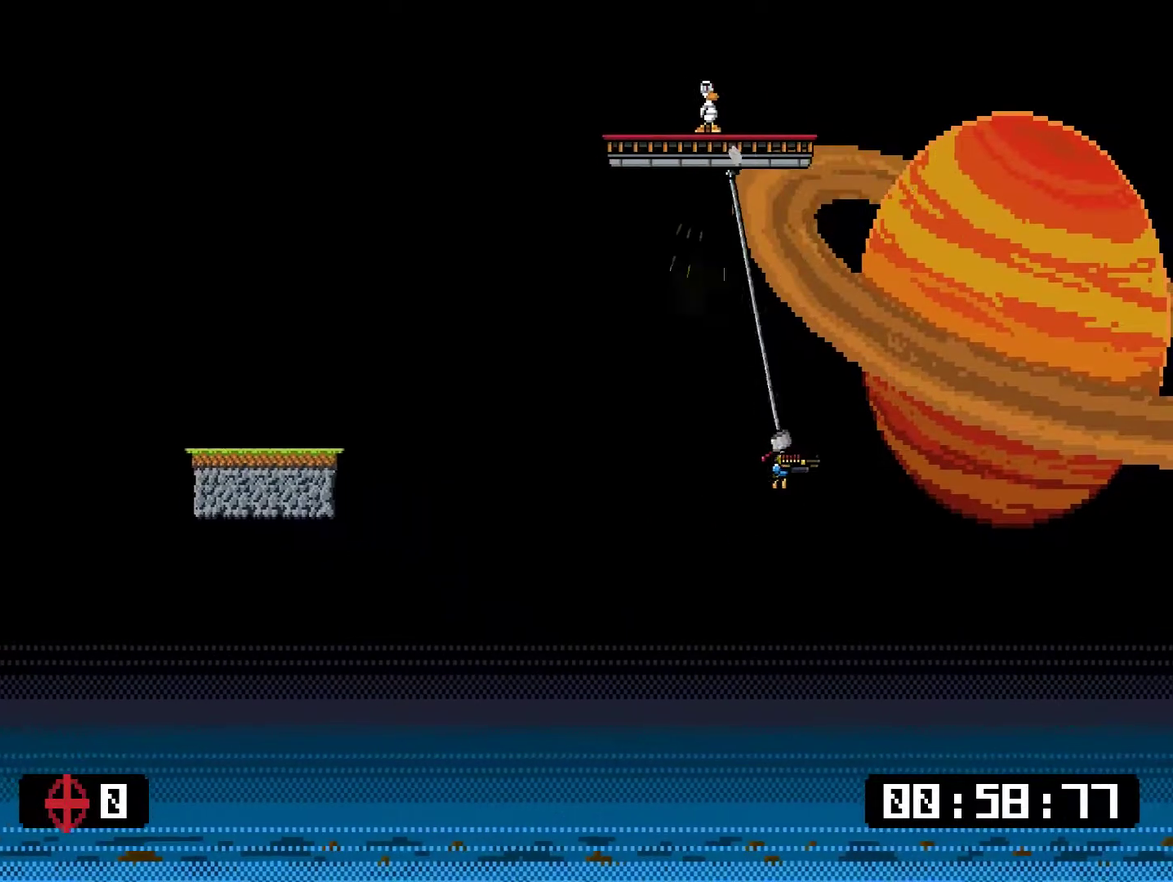
{"buttons": ["SQUARE", "DPAD_LEFT"], "right_stick": "center", "events": [[117, "DPAD_LEFT", "down"], [150, "CROSS", "down"], [217, "CROSS", "up"], [217, "DPAD_UP", "up"], [317, "SQUARE", "down"]]}
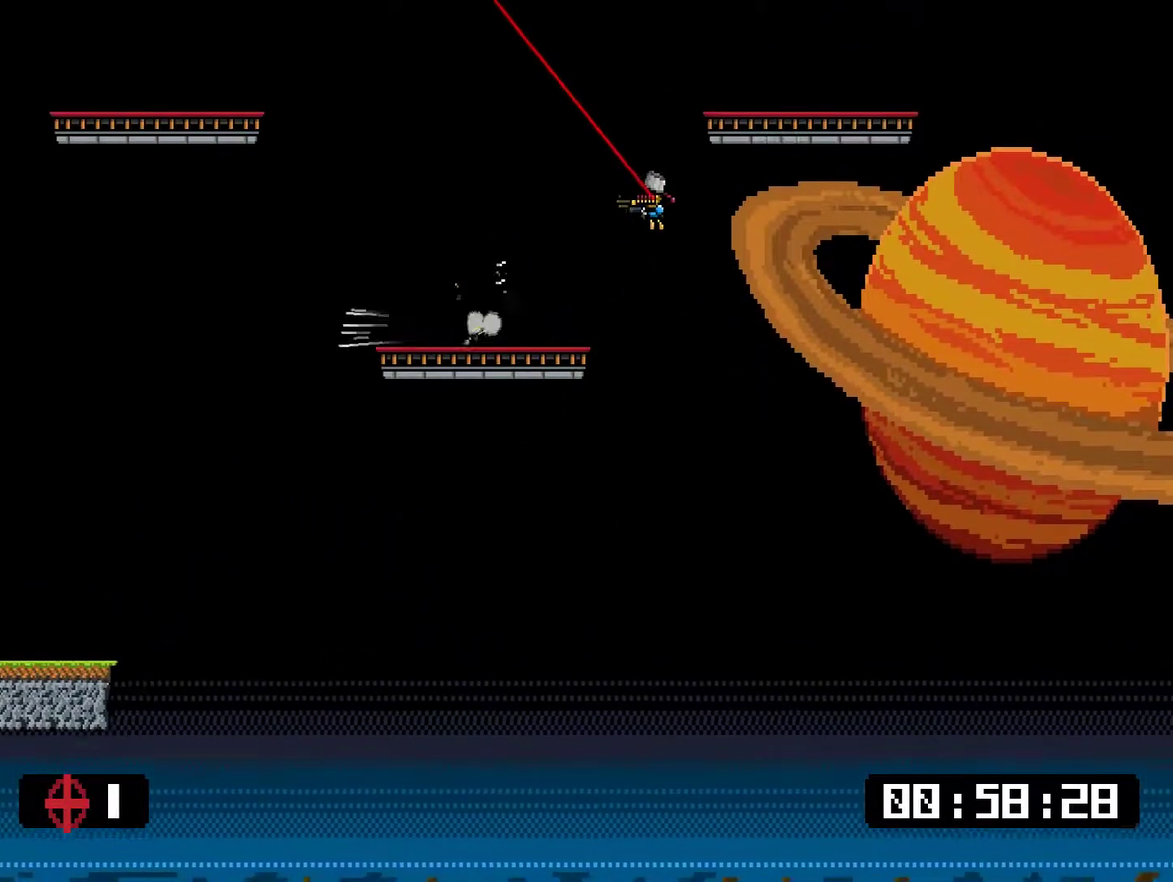
{"buttons": [], "right_stick": "center", "events": [[33, "SQUARE", "up"], [167, "DPAD_LEFT", "up"]]}
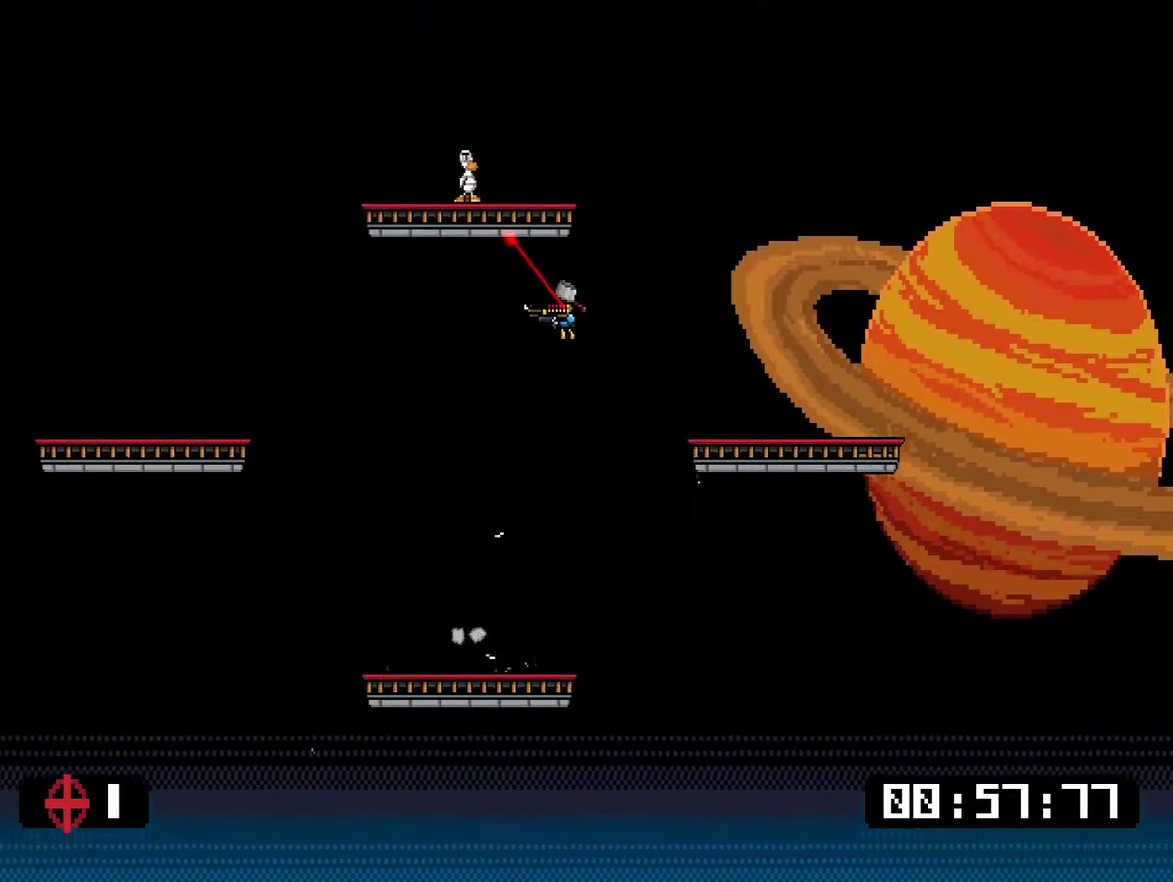
{"buttons": ["DPAD_UP", "DPAD_LEFT"], "right_stick": "center", "events": [[133, "DPAD_LEFT", "down"], [300, "CROSS", "down"], [334, "DPAD_UP", "down"], [400, "CROSS", "up"]]}
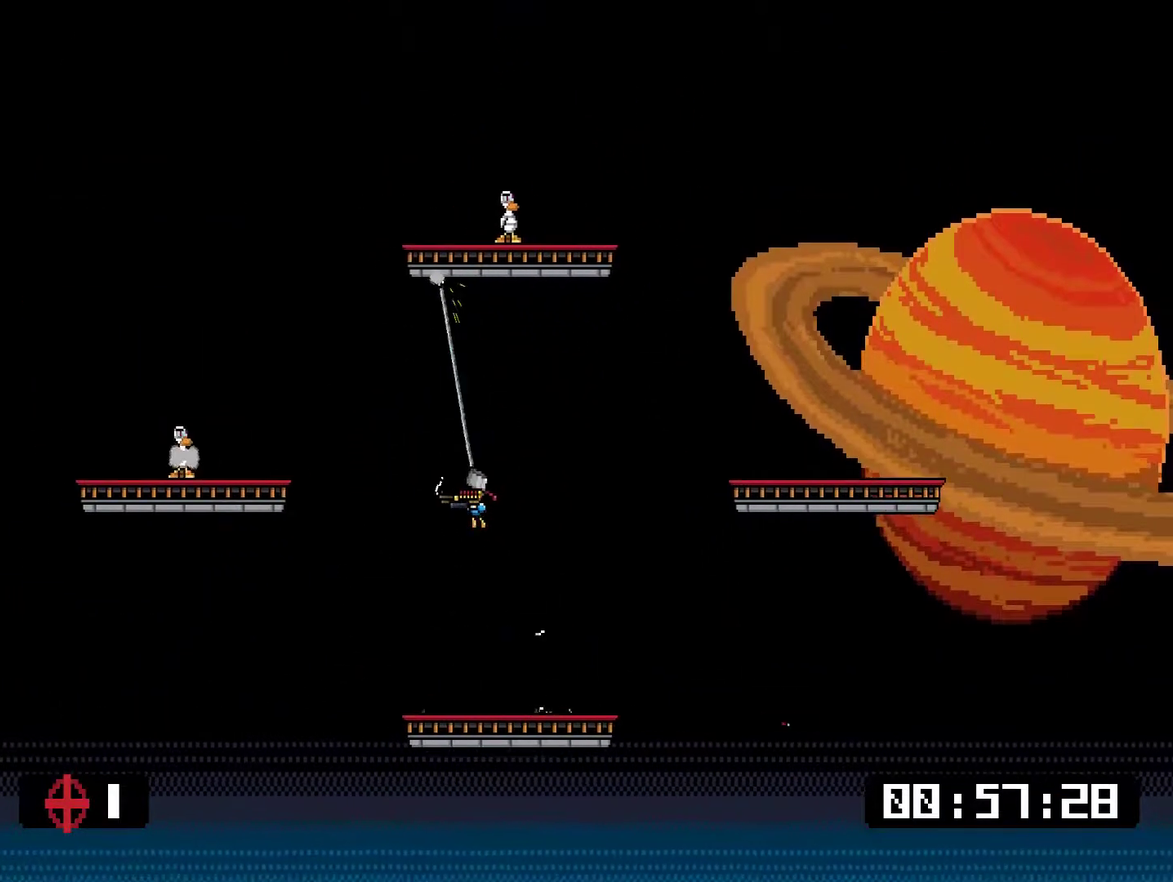
{"buttons": ["DPAD_RIGHT"], "right_stick": "center", "events": [[133, "CROSS", "down"], [133, "DPAD_LEFT", "up"], [133, "DPAD_UP", "up"], [166, "DPAD_RIGHT", "down"], [183, "CROSS", "up"]]}
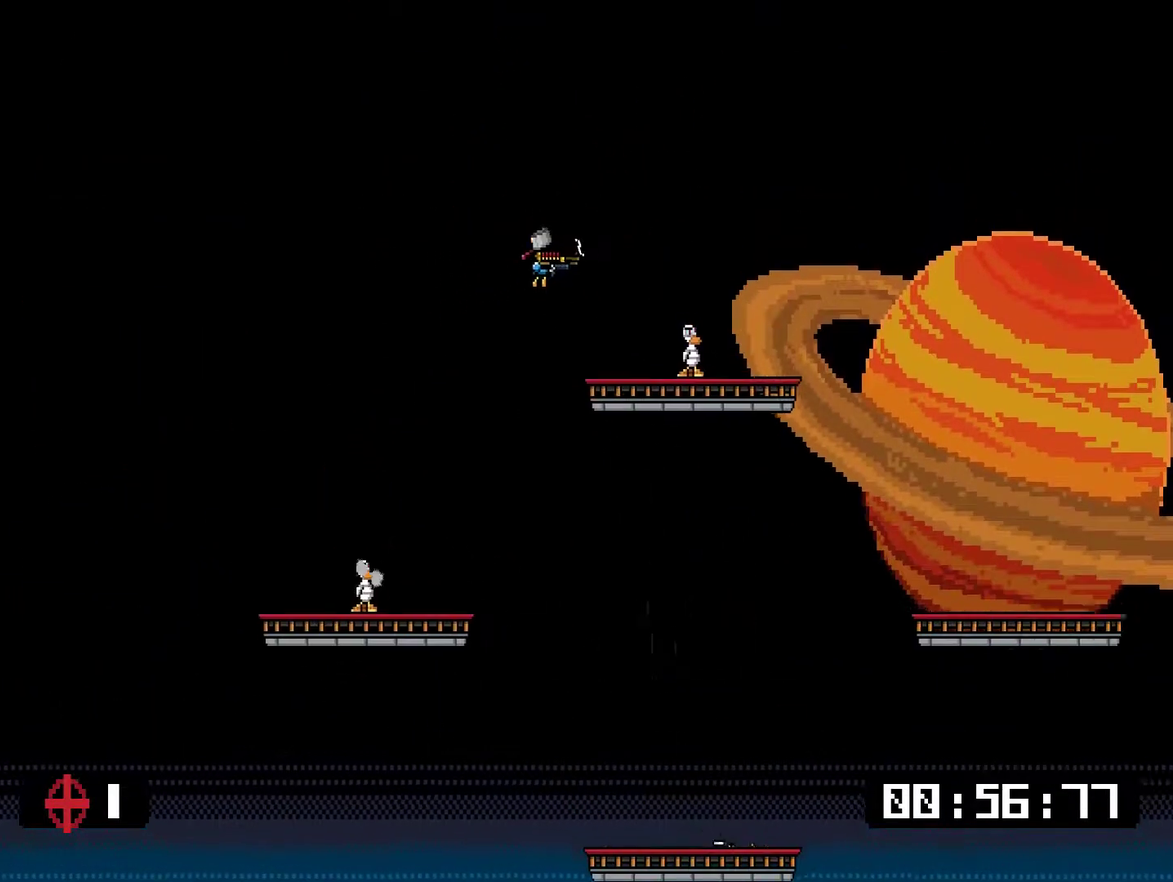
{"buttons": [], "right_stick": "center", "events": [[84, "DPAD_RIGHT", "up"]]}
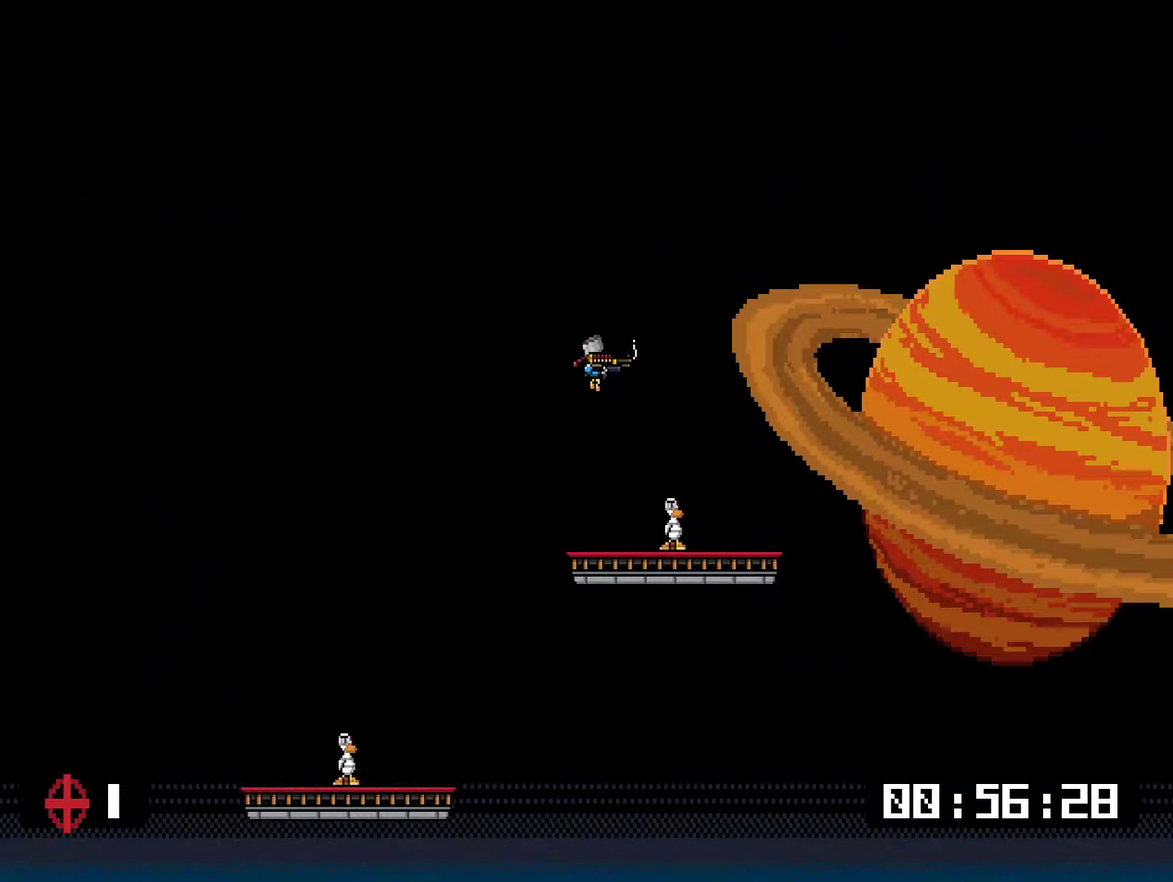
{"buttons": ["DPAD_LEFT"], "right_stick": "center", "events": [[251, "SQUARE", "down"], [317, "DPAD_LEFT", "down"], [418, "SQUARE", "up"]]}